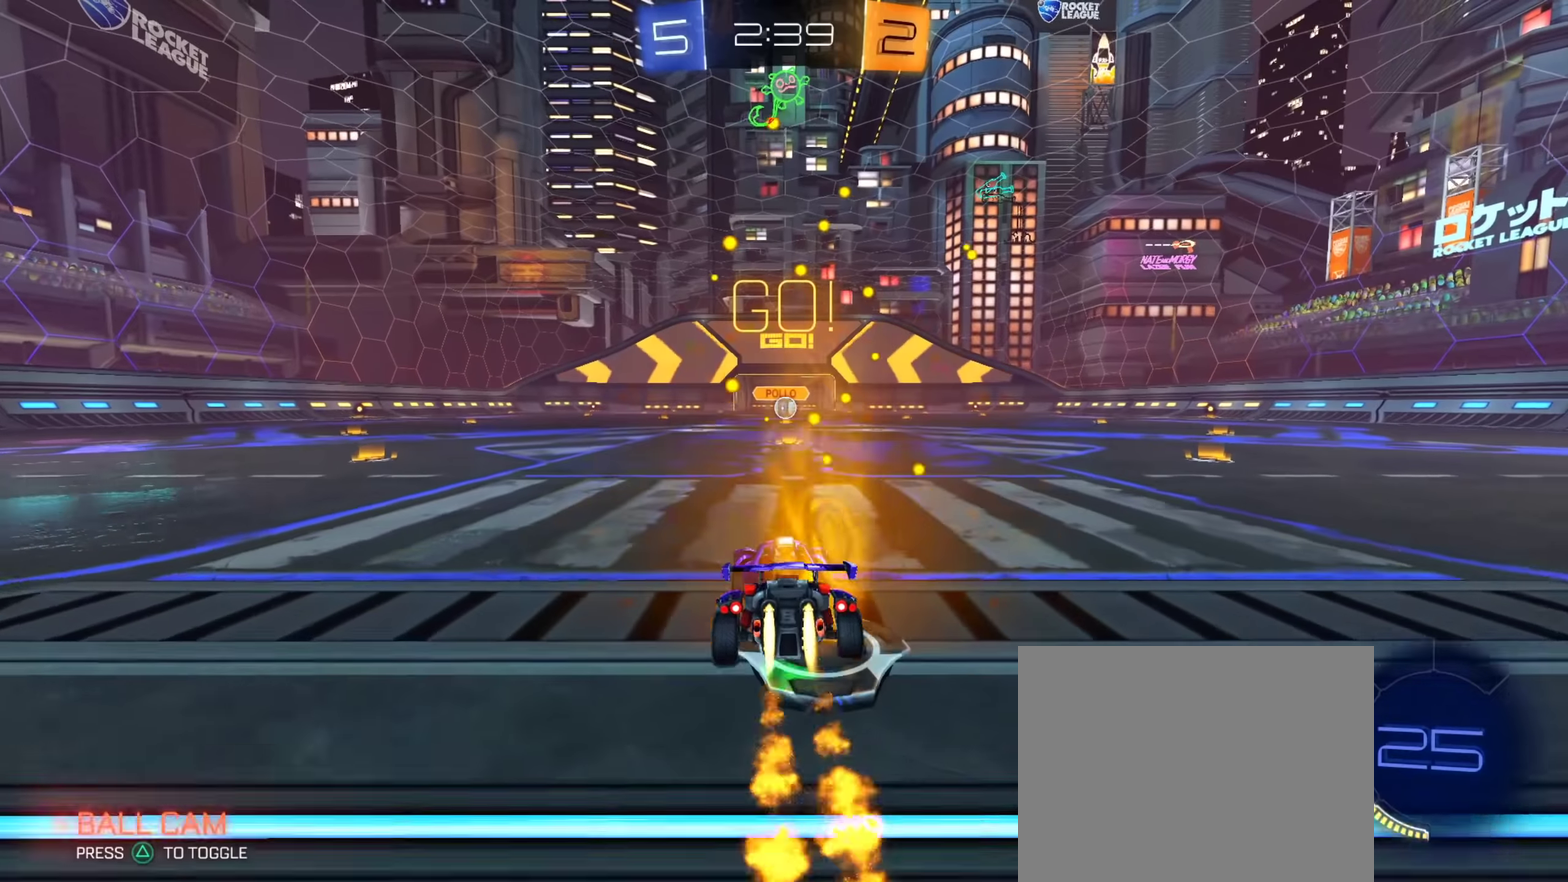
Gameplay with a controller (PlayStation layout); each line is a JSON object with the inputs held at the frame after it (dt_ms = milliseconds from this image to that frame). "events" lists button and stick changes between this image and that frame as [ms after this image, input, new state], when the widget could be followed in between. This document gives stick clicks only as held states, not as events. Not read: L1.
{"dt_ms": 367, "buttons": ["CIRCLE", "TRIANGLE", "R2"], "left_stick": "down", "right_stick": "center", "events": [[50, "left_stick", "right"], [116, "CROSS", "down"], [166, "CROSS", "up"], [166, "left_stick", "up-right"], [216, "left_stick", "up"], [233, "CROSS", "down"], [300, "TRIANGLE", "down"], [300, "left_stick", "down"], [350, "CROSS", "up"]]}
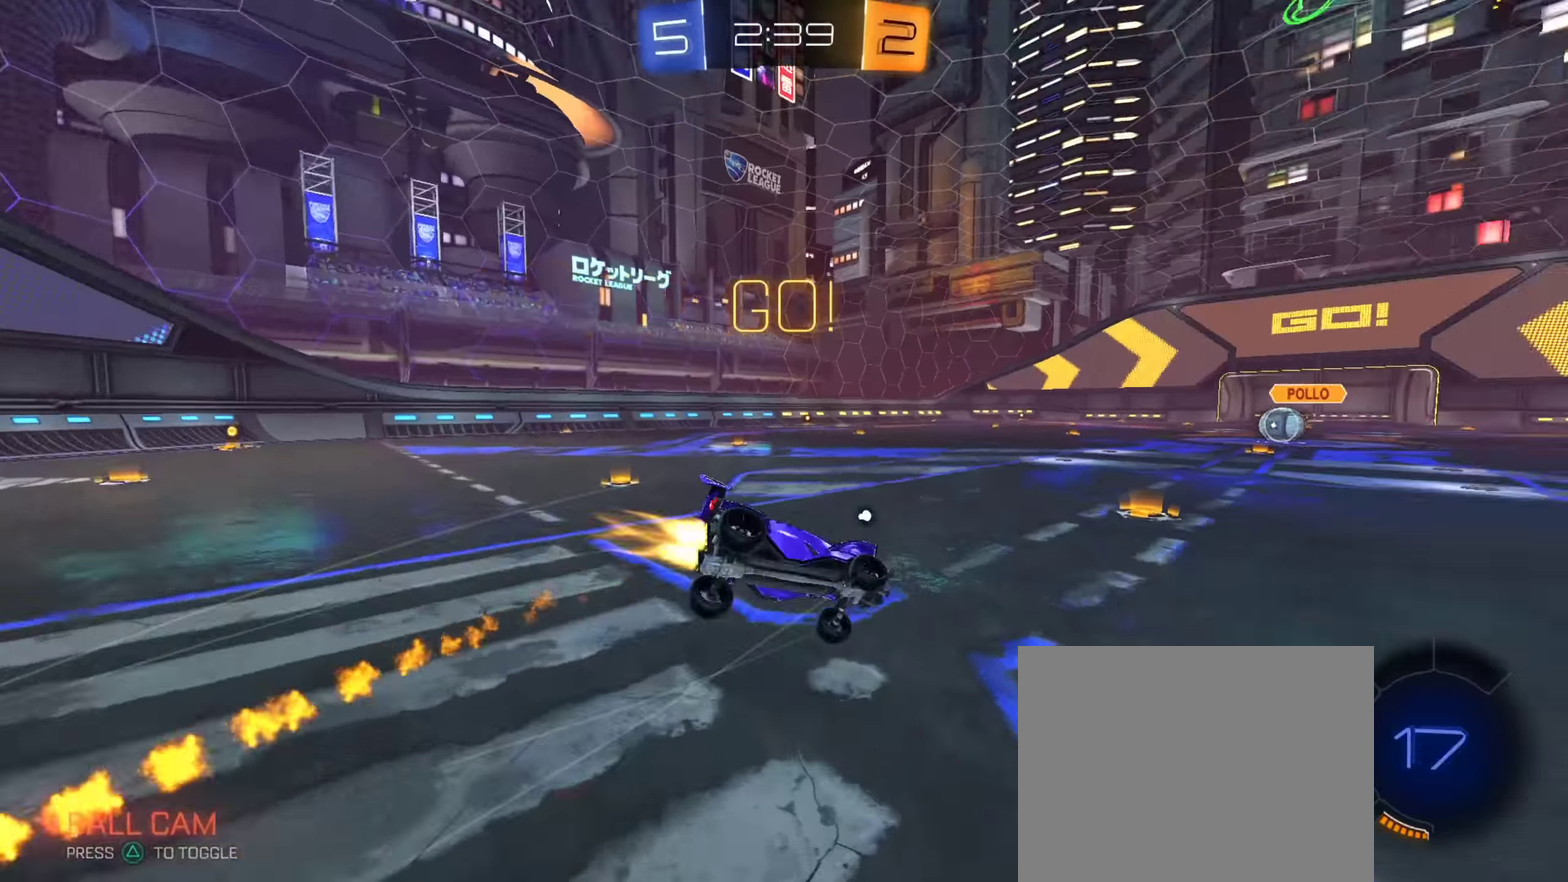
{"dt_ms": 533, "buttons": ["R2"], "left_stick": "down-left", "right_stick": "center", "events": [[33, "TRIANGLE", "up"], [83, "TRIANGLE", "down"], [183, "TRIANGLE", "up"], [300, "left_stick", "down-left"], [483, "CIRCLE", "up"]]}
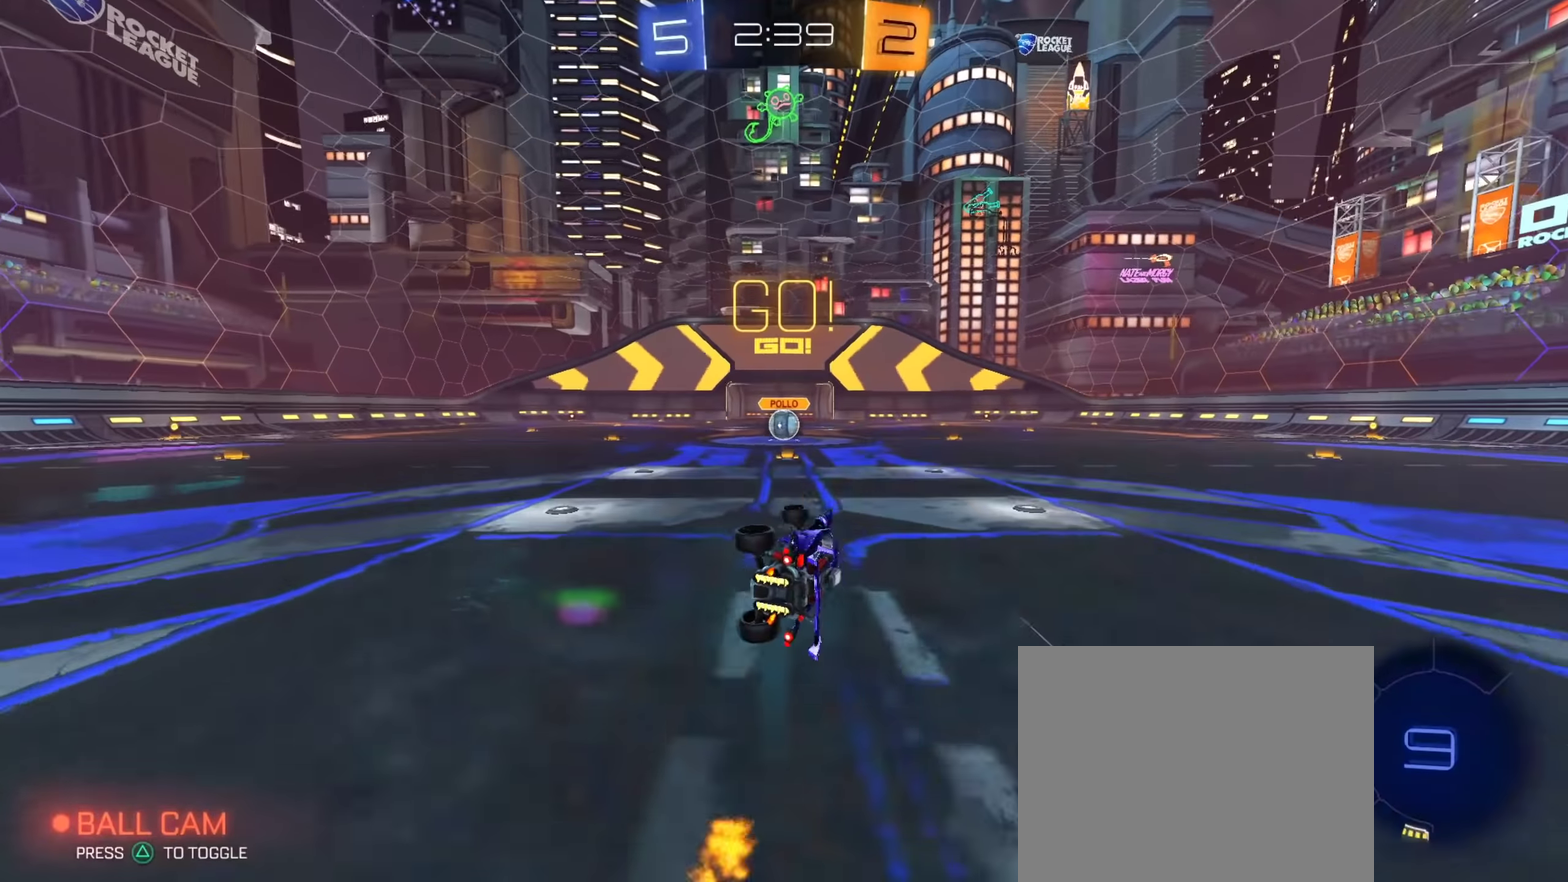
{"dt_ms": 468, "buttons": ["R2"], "left_stick": "center", "right_stick": "center", "events": [[84, "left_stick", "center"], [301, "left_stick", "up-left"], [401, "left_stick", "center"]]}
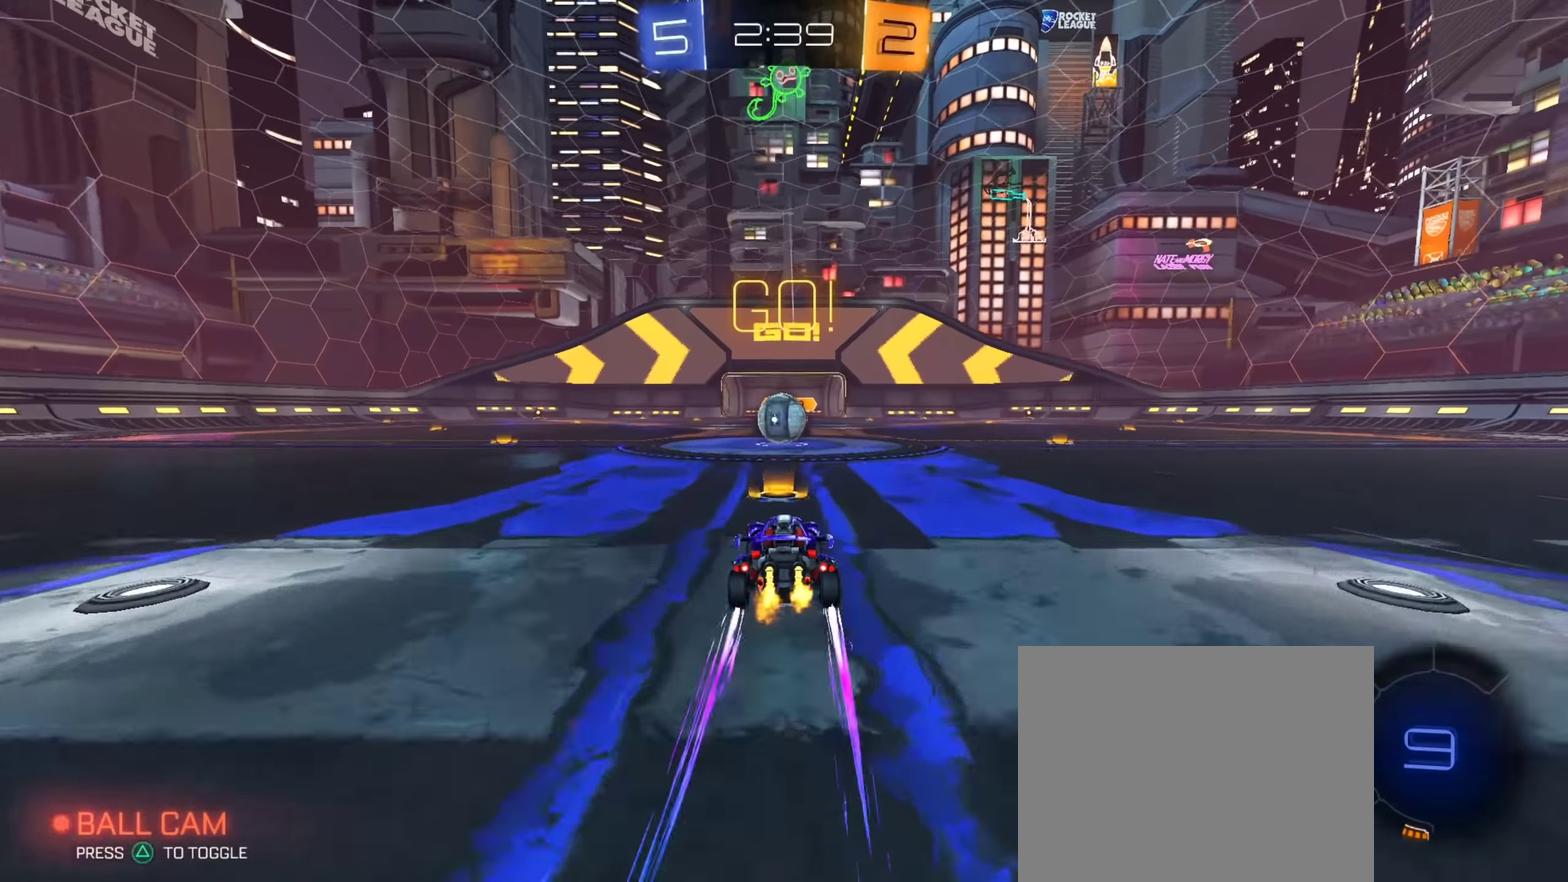
{"dt_ms": 433, "buttons": ["CROSS", "R2"], "left_stick": "center", "right_stick": "center", "events": [[383, "CROSS", "down"]]}
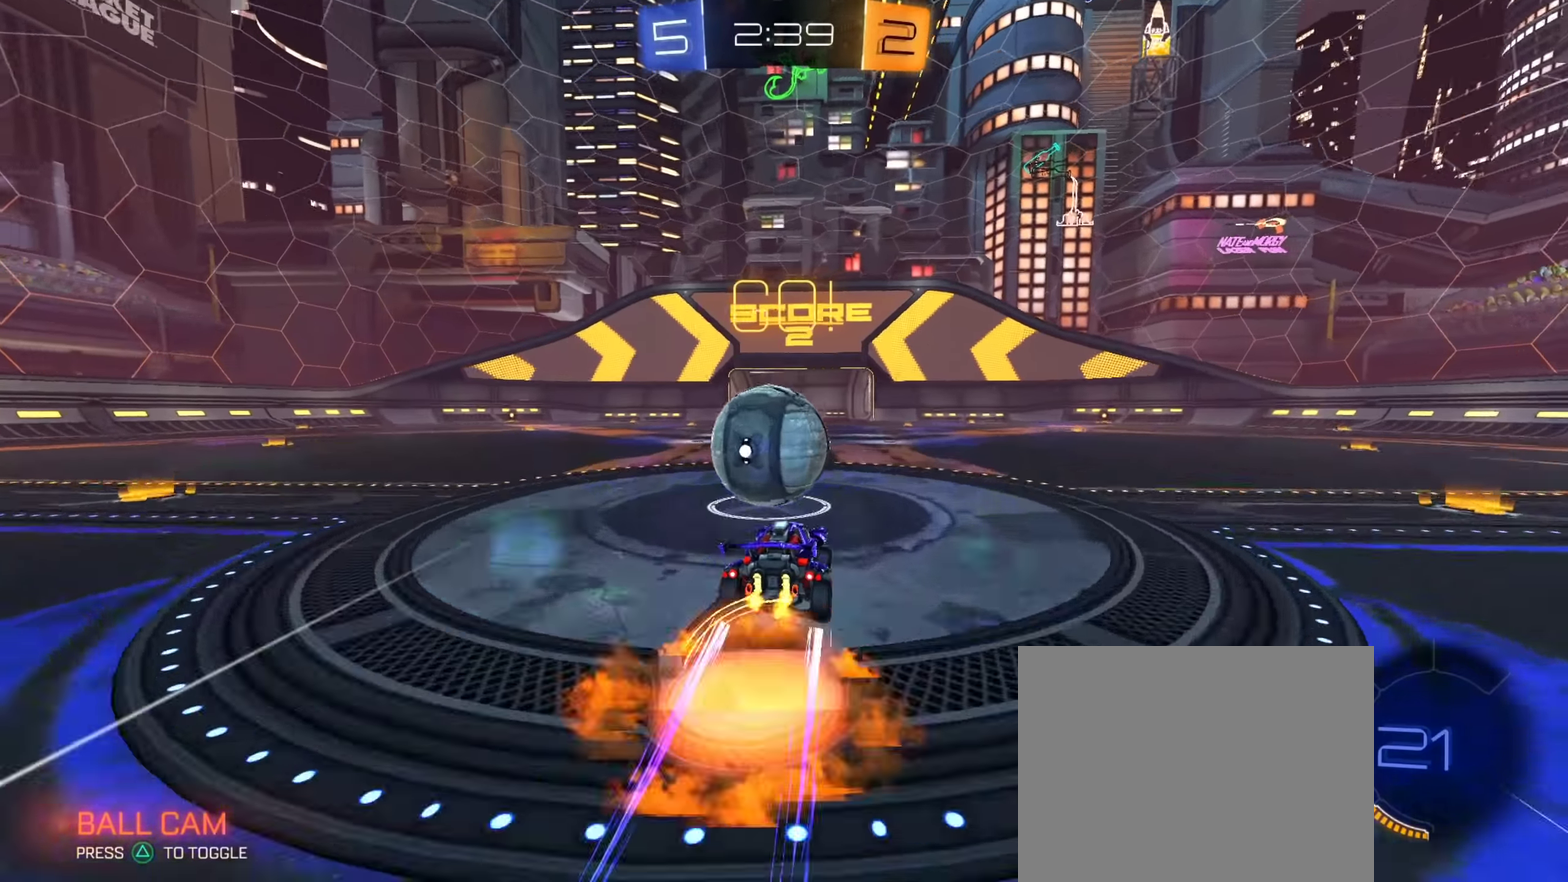
{"dt_ms": 551, "buttons": ["SQUARE", "R2"], "left_stick": "down-right", "right_stick": "center", "events": [[50, "left_stick", "up-left"], [67, "CROSS", "up"], [117, "CROSS", "down"], [150, "left_stick", "down-left"], [201, "left_stick", "down"], [284, "CROSS", "up"], [484, "left_stick", "down-right"], [551, "SQUARE", "down"]]}
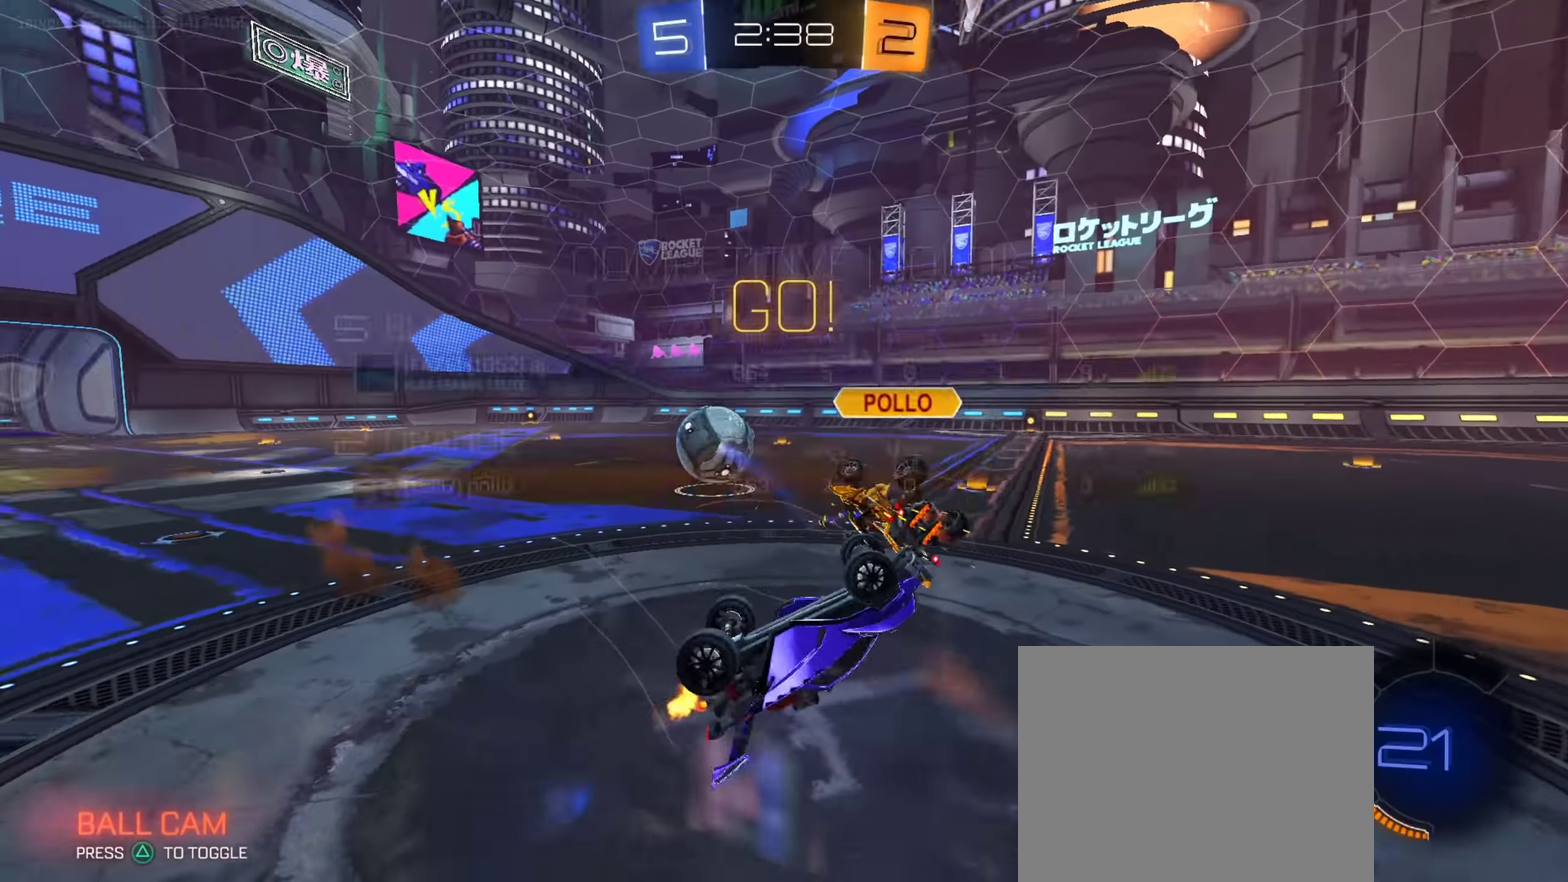
{"dt_ms": 350, "buttons": ["SQUARE", "R2"], "left_stick": "up-left", "right_stick": "center", "events": [[33, "left_stick", "right"], [133, "left_stick", "up-right"], [233, "left_stick", "up"], [334, "left_stick", "up-left"]]}
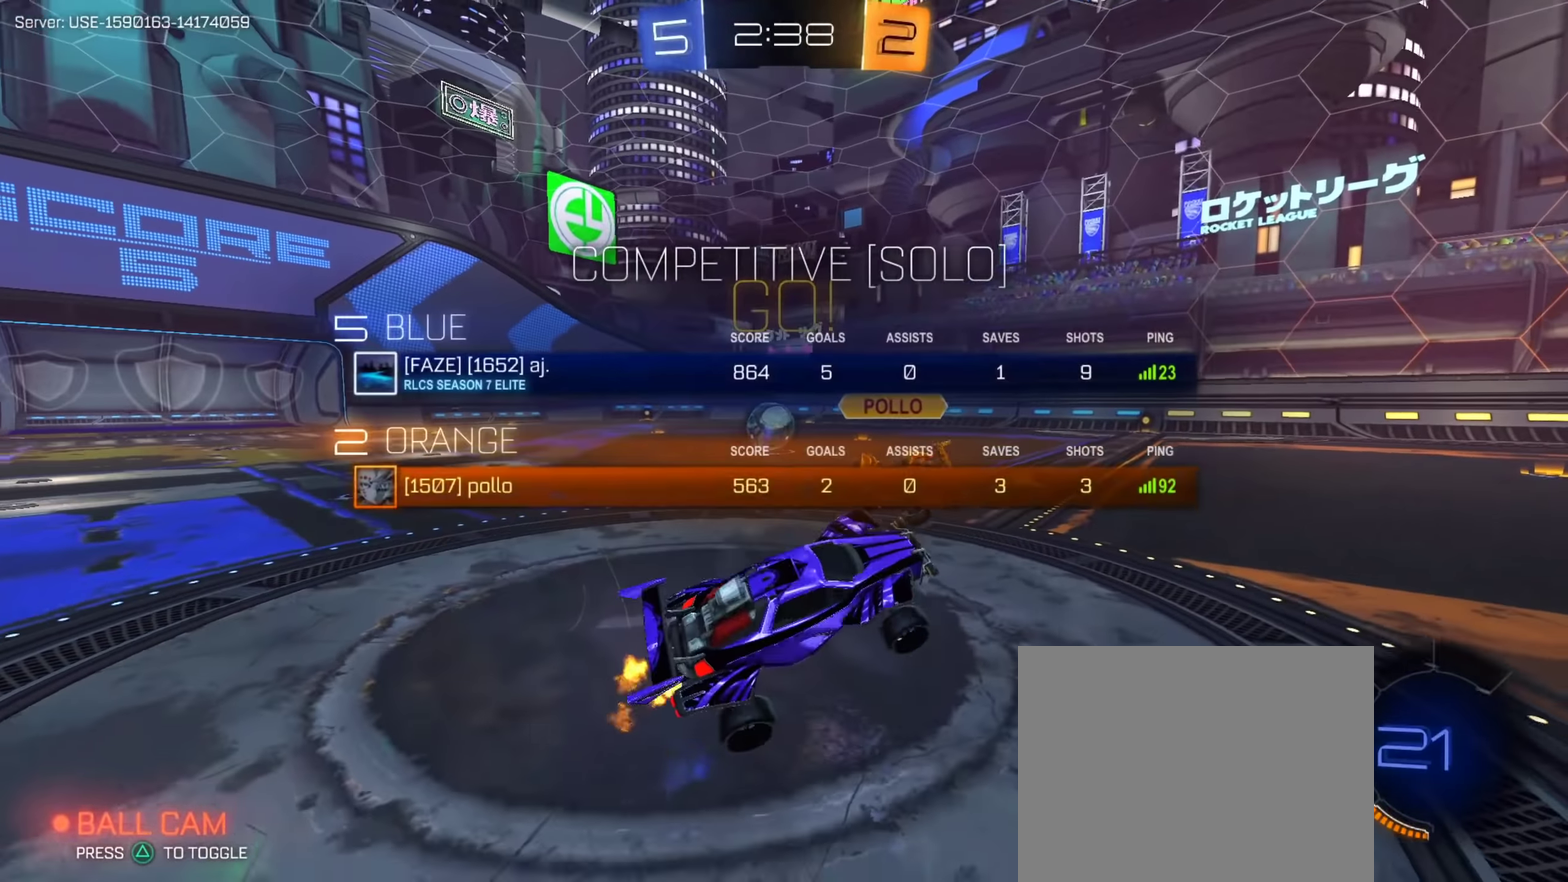
{"dt_ms": 651, "buttons": ["R2"], "left_stick": "up-left", "right_stick": "center", "events": [[34, "left_stick", "up"], [67, "SQUARE", "up"], [100, "left_stick", "up-left"]]}
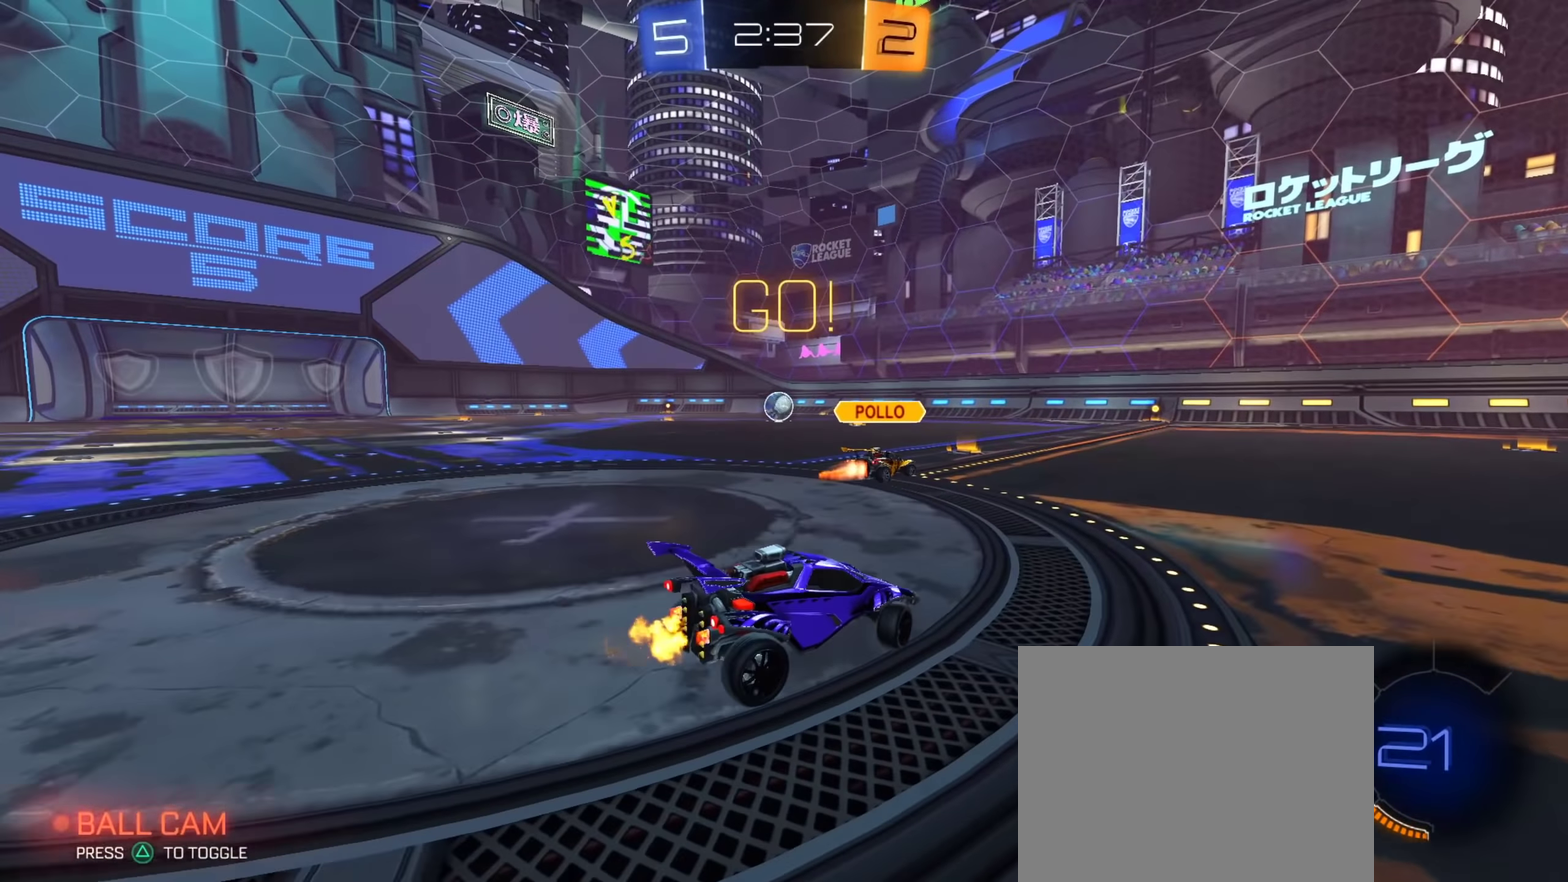
{"dt_ms": 250, "buttons": ["CIRCLE", "R2"], "left_stick": "center", "right_stick": "center", "events": [[233, "left_stick", "center"], [250, "CIRCLE", "down"]]}
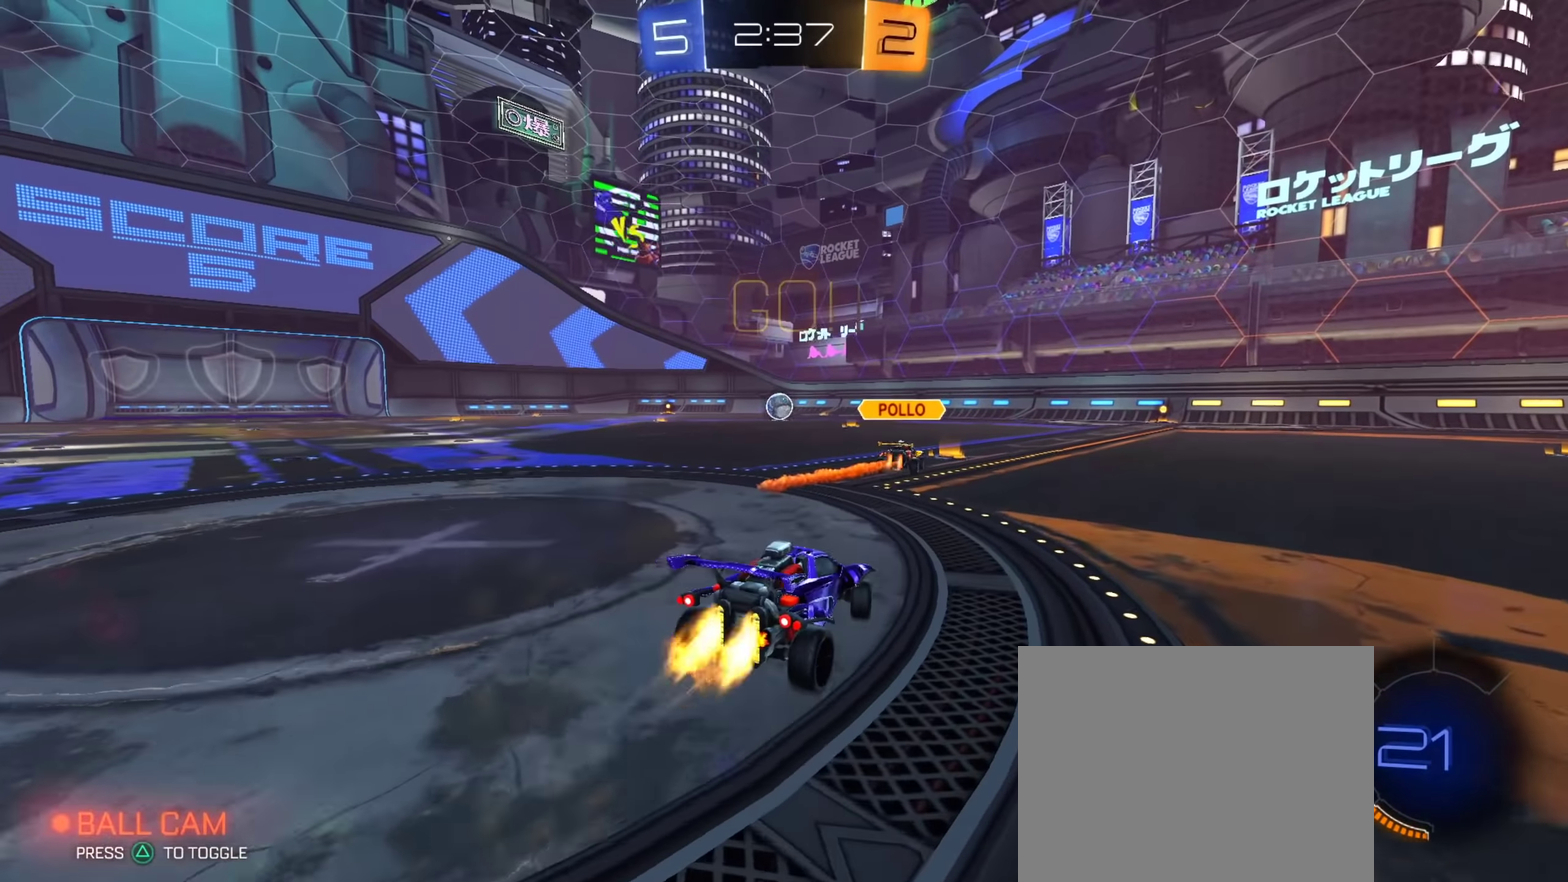
{"dt_ms": 801, "buttons": ["CROSS", "CIRCLE", "R2"], "left_stick": "right", "right_stick": "center", "events": [[401, "CIRCLE", "up"], [451, "left_stick", "right"], [534, "CIRCLE", "down"], [601, "left_stick", "left"], [617, "CROSS", "down"], [684, "CROSS", "up"], [701, "left_stick", "up-right"], [751, "CROSS", "down"], [751, "left_stick", "right"]]}
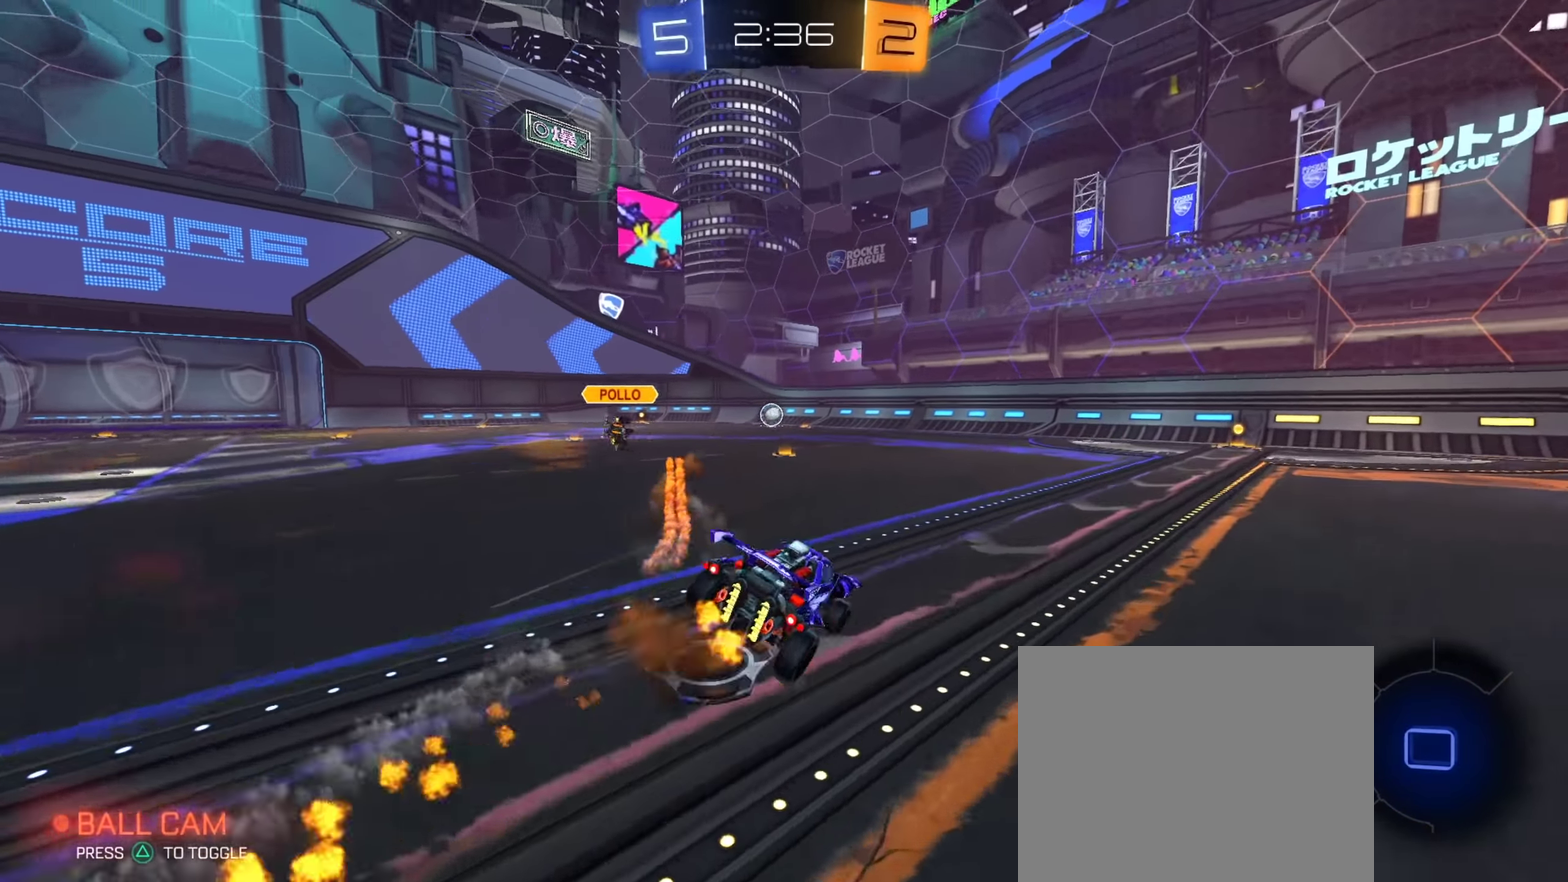
{"dt_ms": 450, "buttons": ["TRIANGLE", "R2"], "left_stick": "down-right", "right_stick": "center", "events": [[33, "left_stick", "down-right"], [50, "TRIANGLE", "down"], [100, "CROSS", "up"], [150, "TRIANGLE", "up"], [183, "left_stick", "right"], [267, "CIRCLE", "up"], [334, "left_stick", "down-right"], [434, "TRIANGLE", "down"]]}
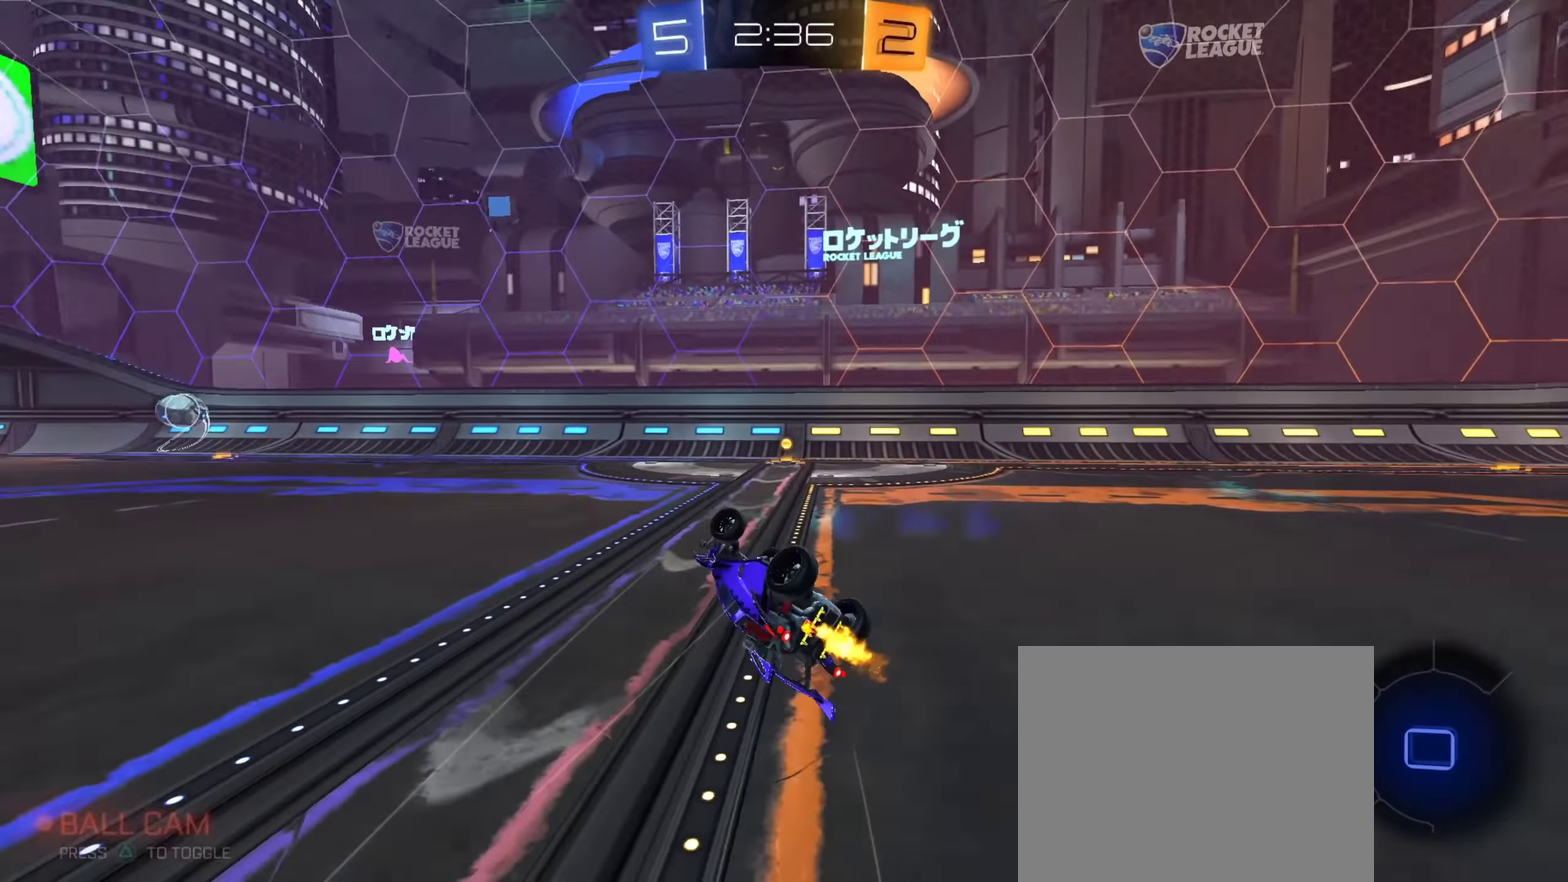
{"dt_ms": 551, "buttons": ["R2"], "left_stick": "left", "right_stick": "center", "events": [[117, "TRIANGLE", "up"], [151, "left_stick", "right"], [201, "left_stick", "center"], [467, "left_stick", "left"]]}
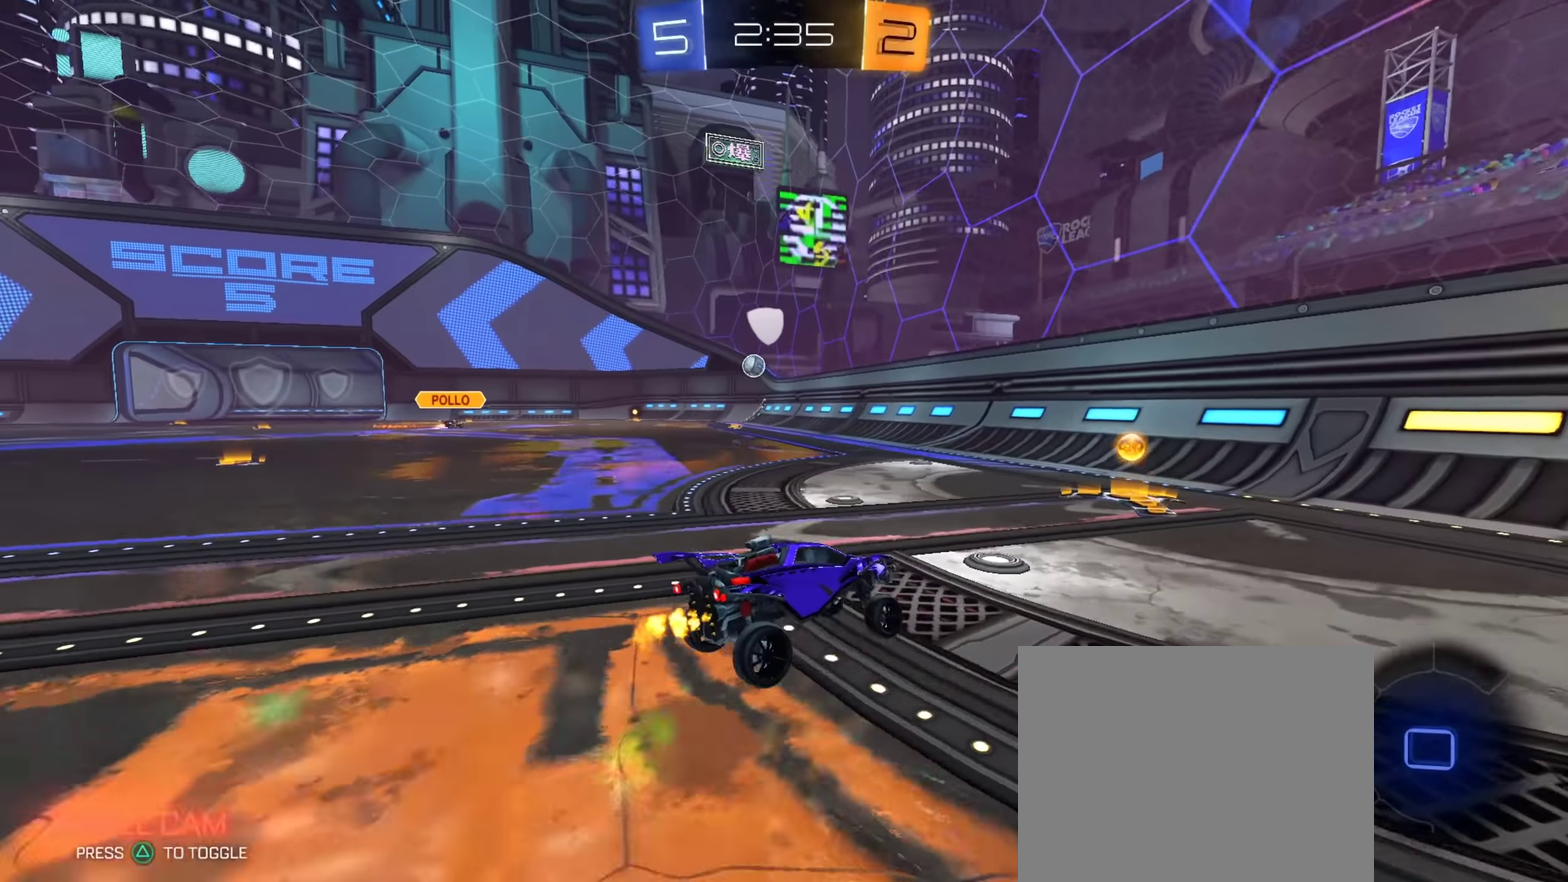
{"dt_ms": 450, "buttons": ["CIRCLE", "R2"], "left_stick": "left", "right_stick": "center", "events": [[250, "CIRCLE", "down"]]}
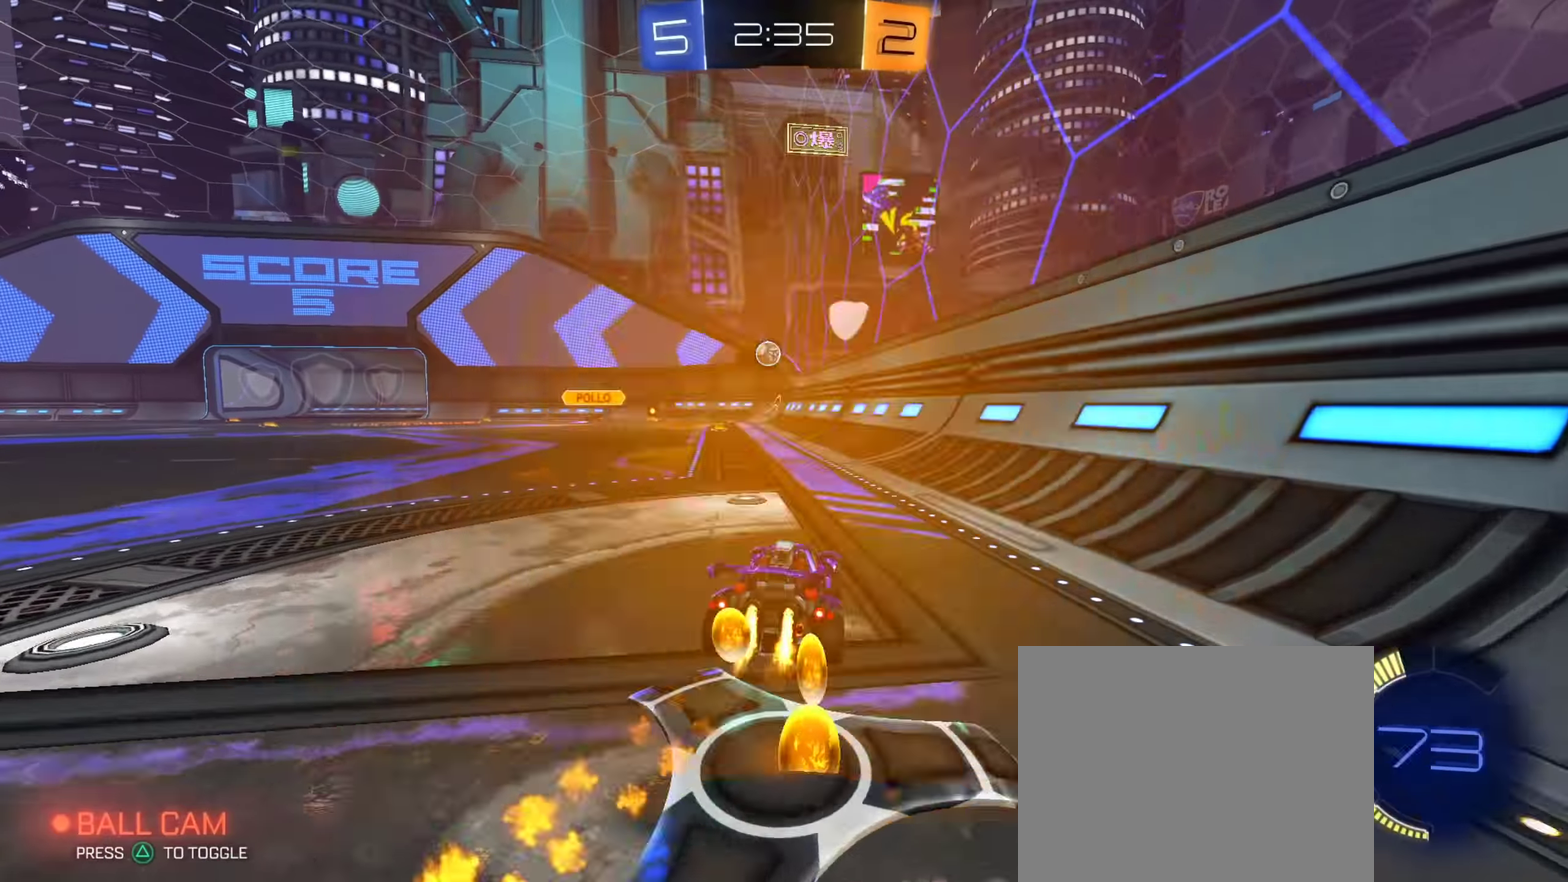
{"dt_ms": 450, "buttons": ["R2"], "left_stick": "down-left", "right_stick": "center", "events": [[50, "CROSS", "down"], [67, "left_stick", "up-left"], [100, "CROSS", "up"], [150, "CROSS", "down"], [167, "left_stick", "down"], [300, "CROSS", "up"], [400, "CIRCLE", "up"], [417, "left_stick", "down-left"]]}
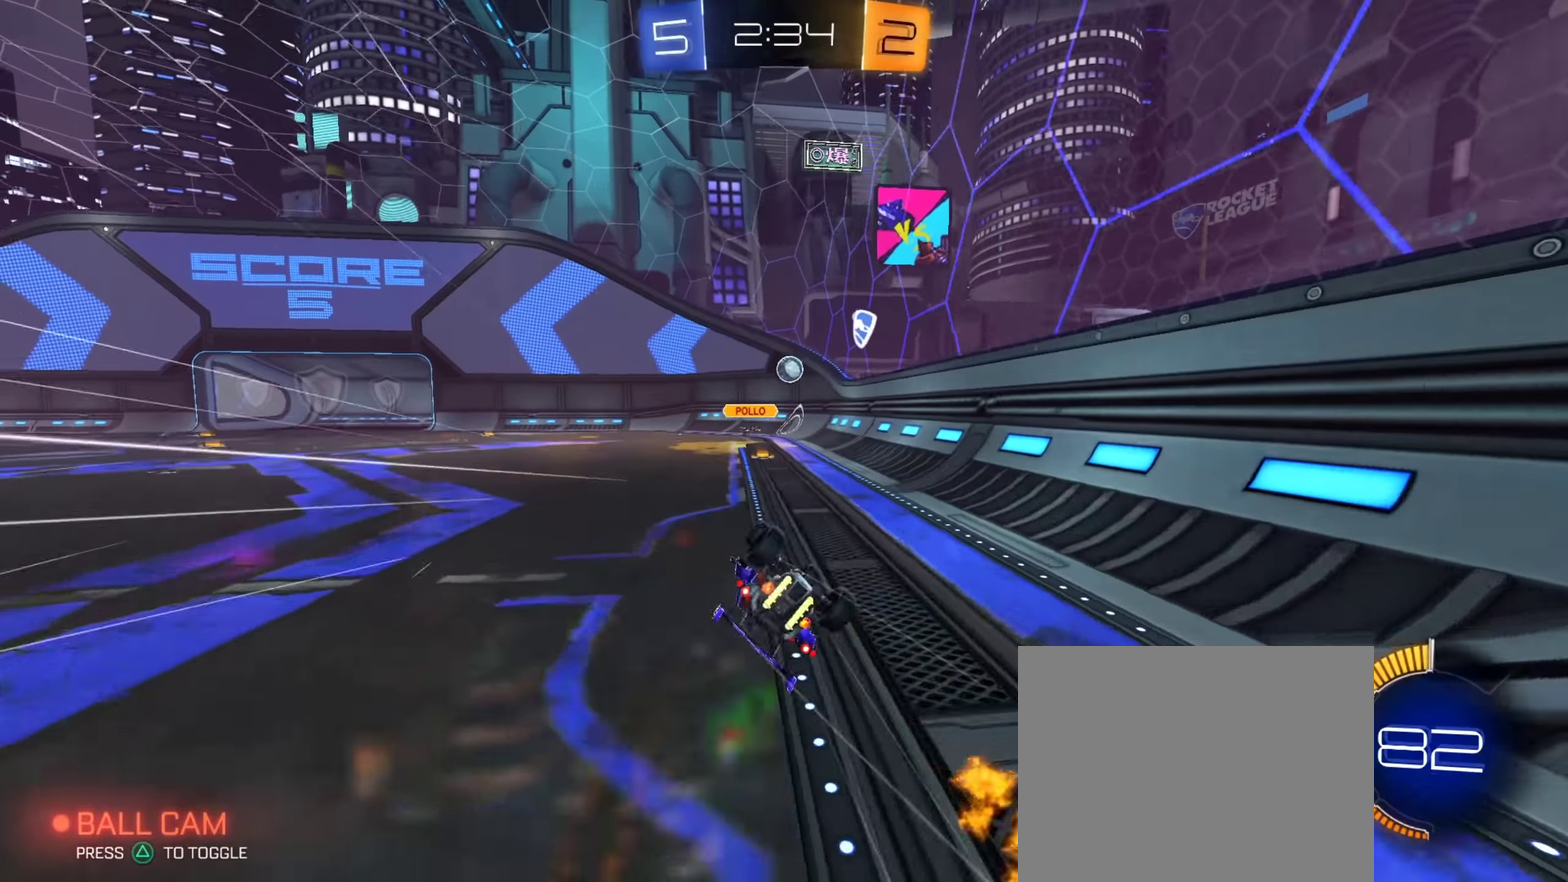
{"dt_ms": 551, "buttons": ["R2"], "left_stick": "center", "right_stick": "center", "events": [[451, "left_stick", "center"]]}
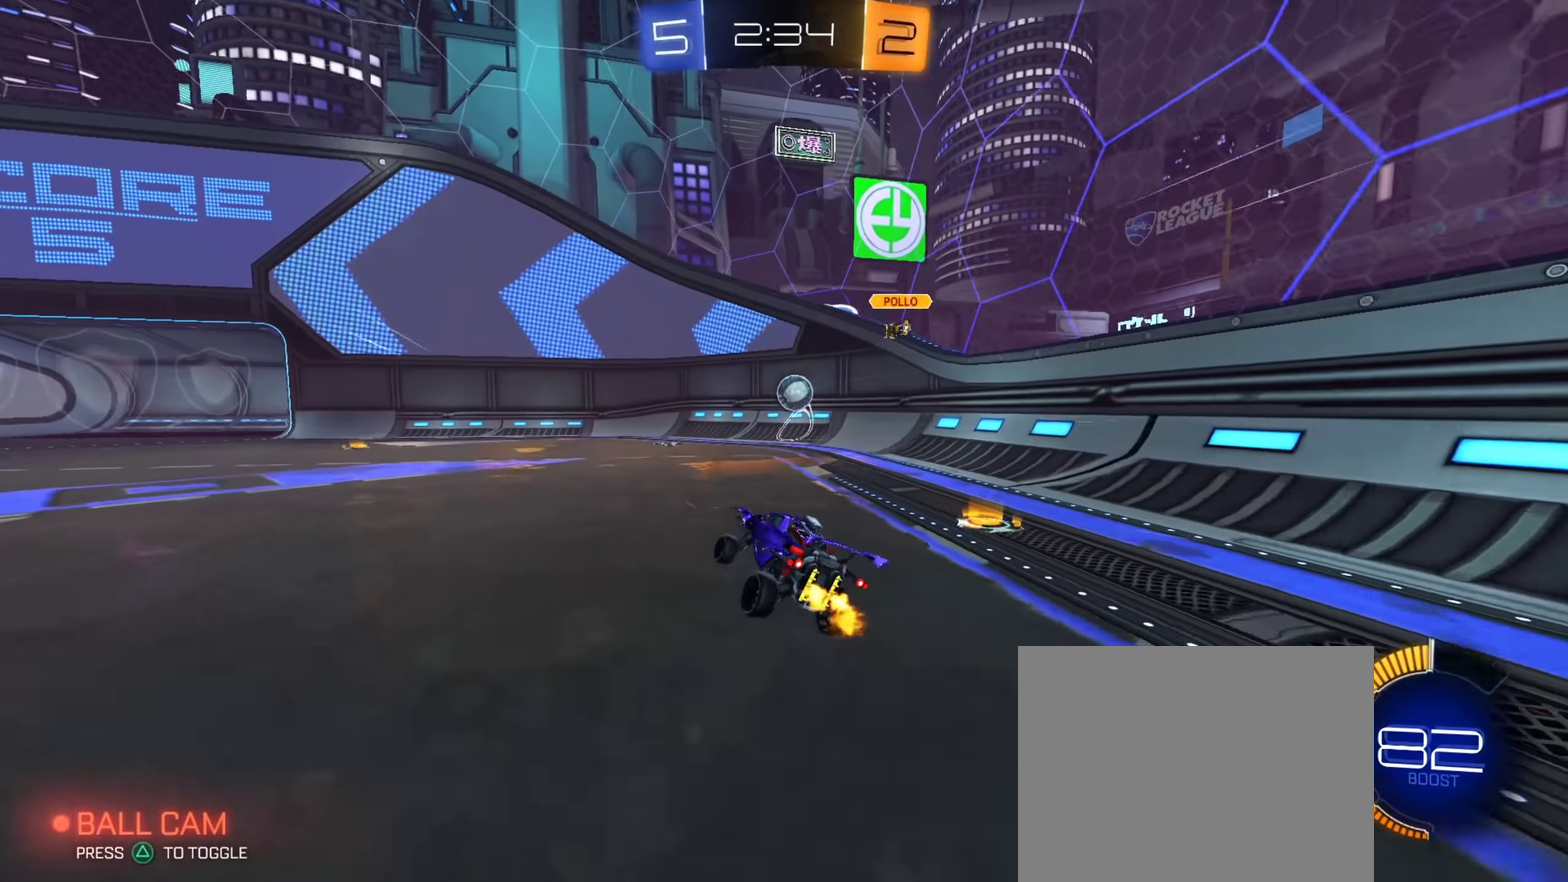
{"dt_ms": 350, "buttons": ["R2"], "left_stick": "center", "right_stick": "center", "events": [[17, "left_stick", "down-right"], [167, "left_stick", "center"]]}
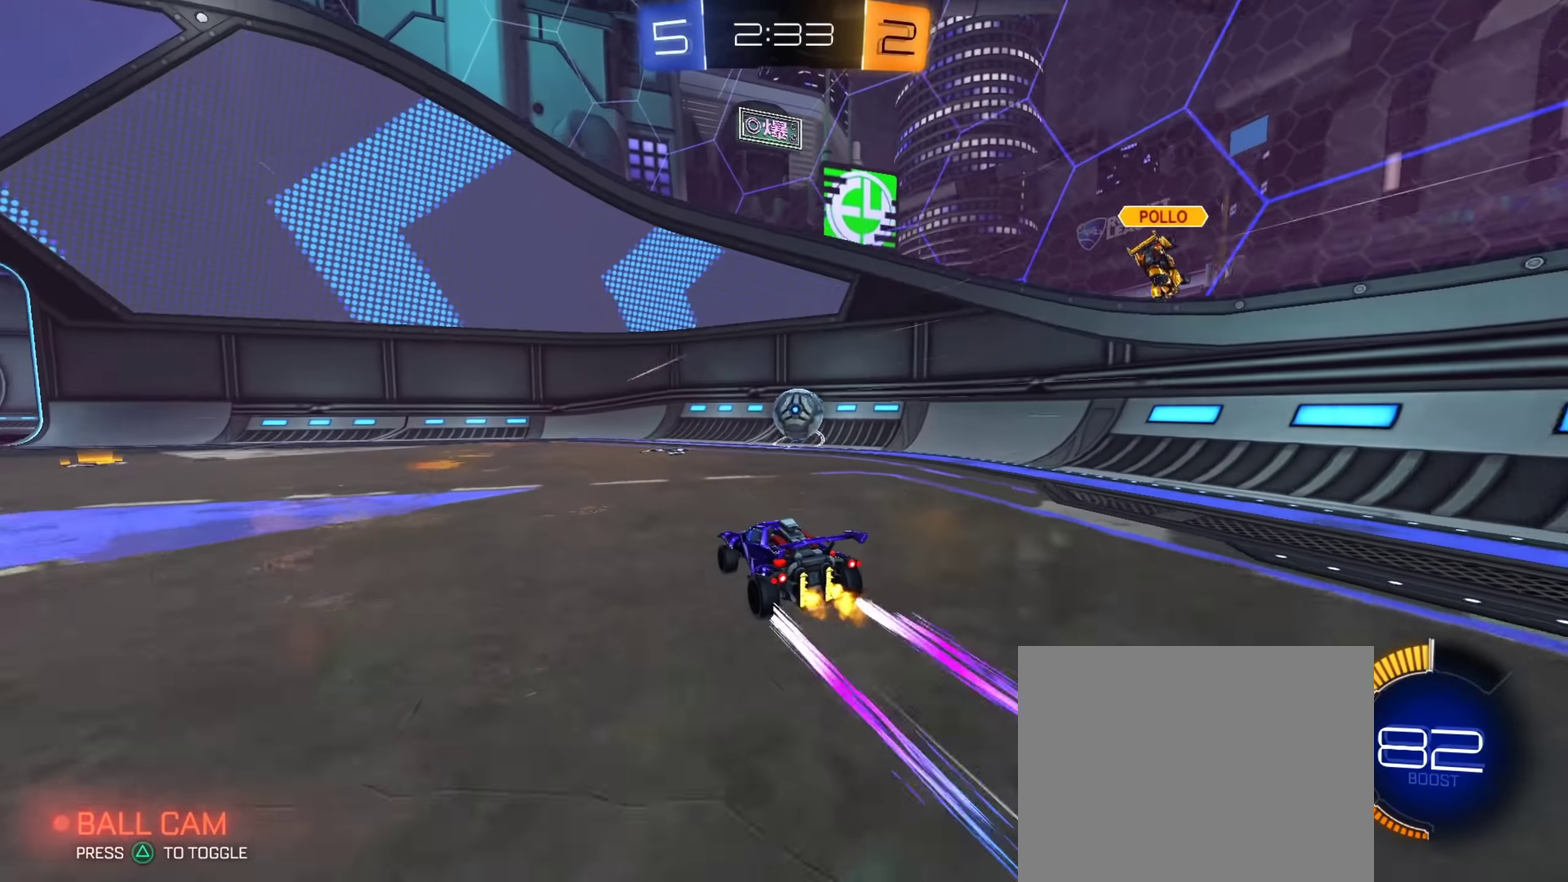
{"dt_ms": 651, "buttons": ["R2"], "left_stick": "down-right", "right_stick": "center", "events": [[217, "left_stick", "right"], [484, "left_stick", "down-right"]]}
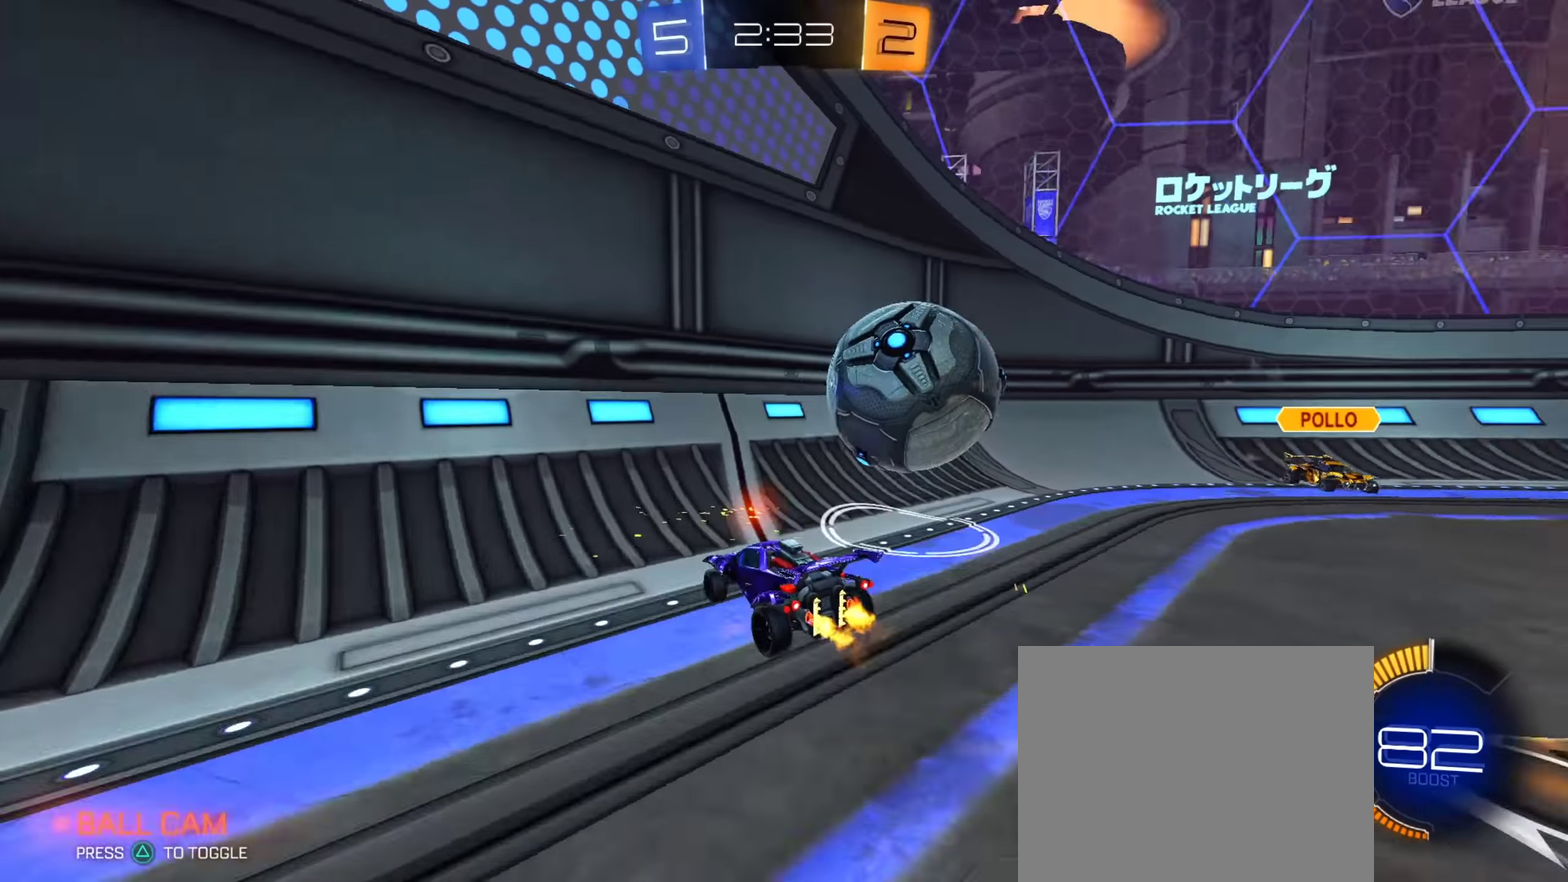
{"dt_ms": 250, "buttons": ["R2"], "left_stick": "down-right", "right_stick": "center", "events": []}
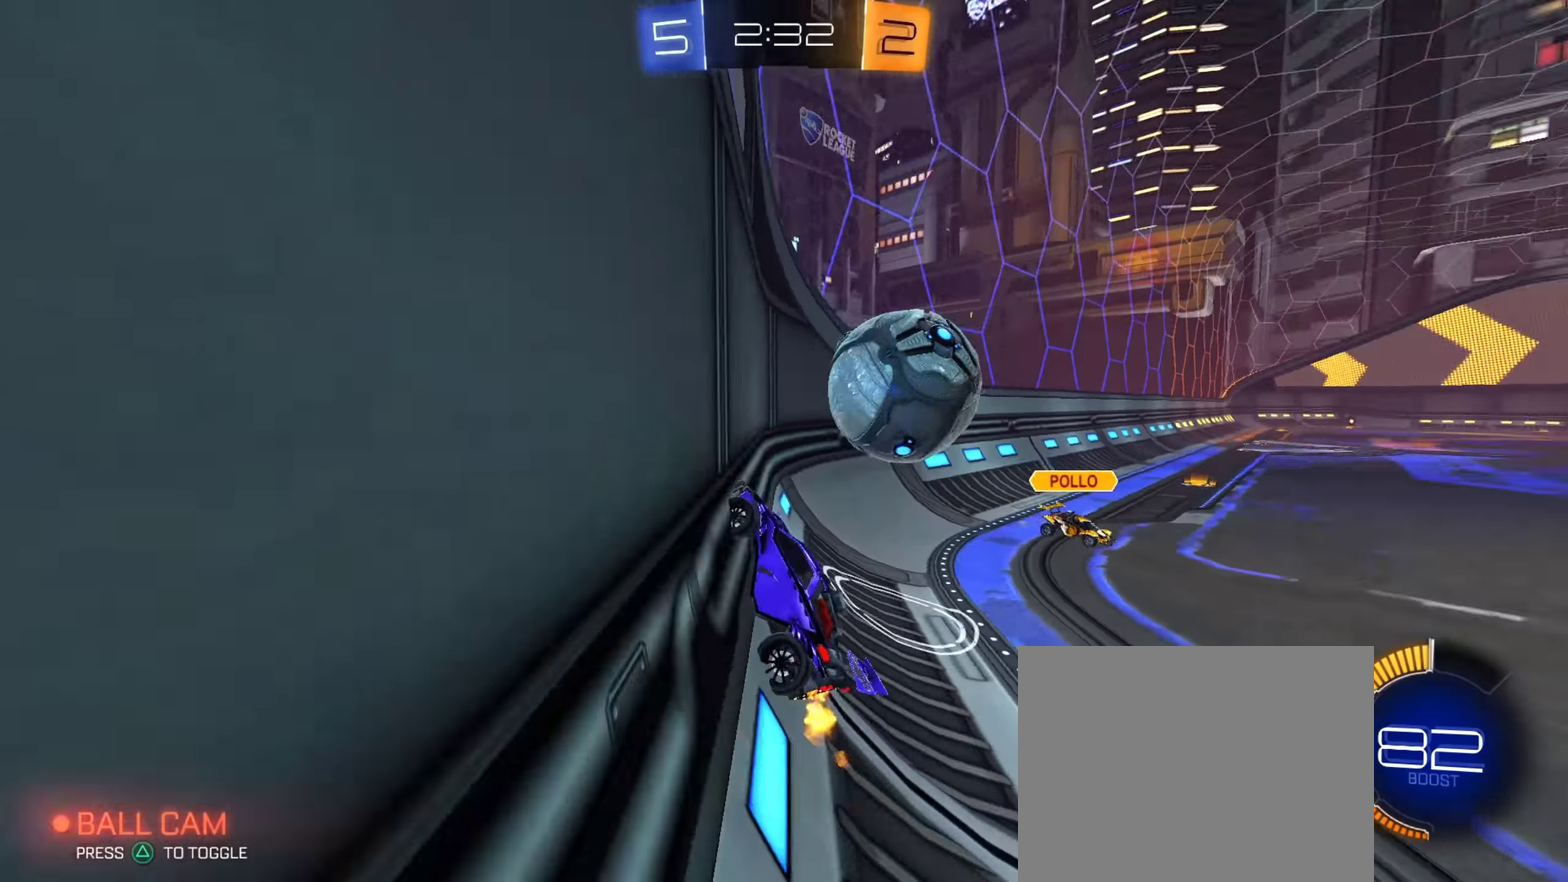
{"dt_ms": 901, "buttons": [], "left_stick": "down-right", "right_stick": "center", "events": [[284, "left_stick", "center"], [868, "left_stick", "down-right"], [901, "R2", "up"]]}
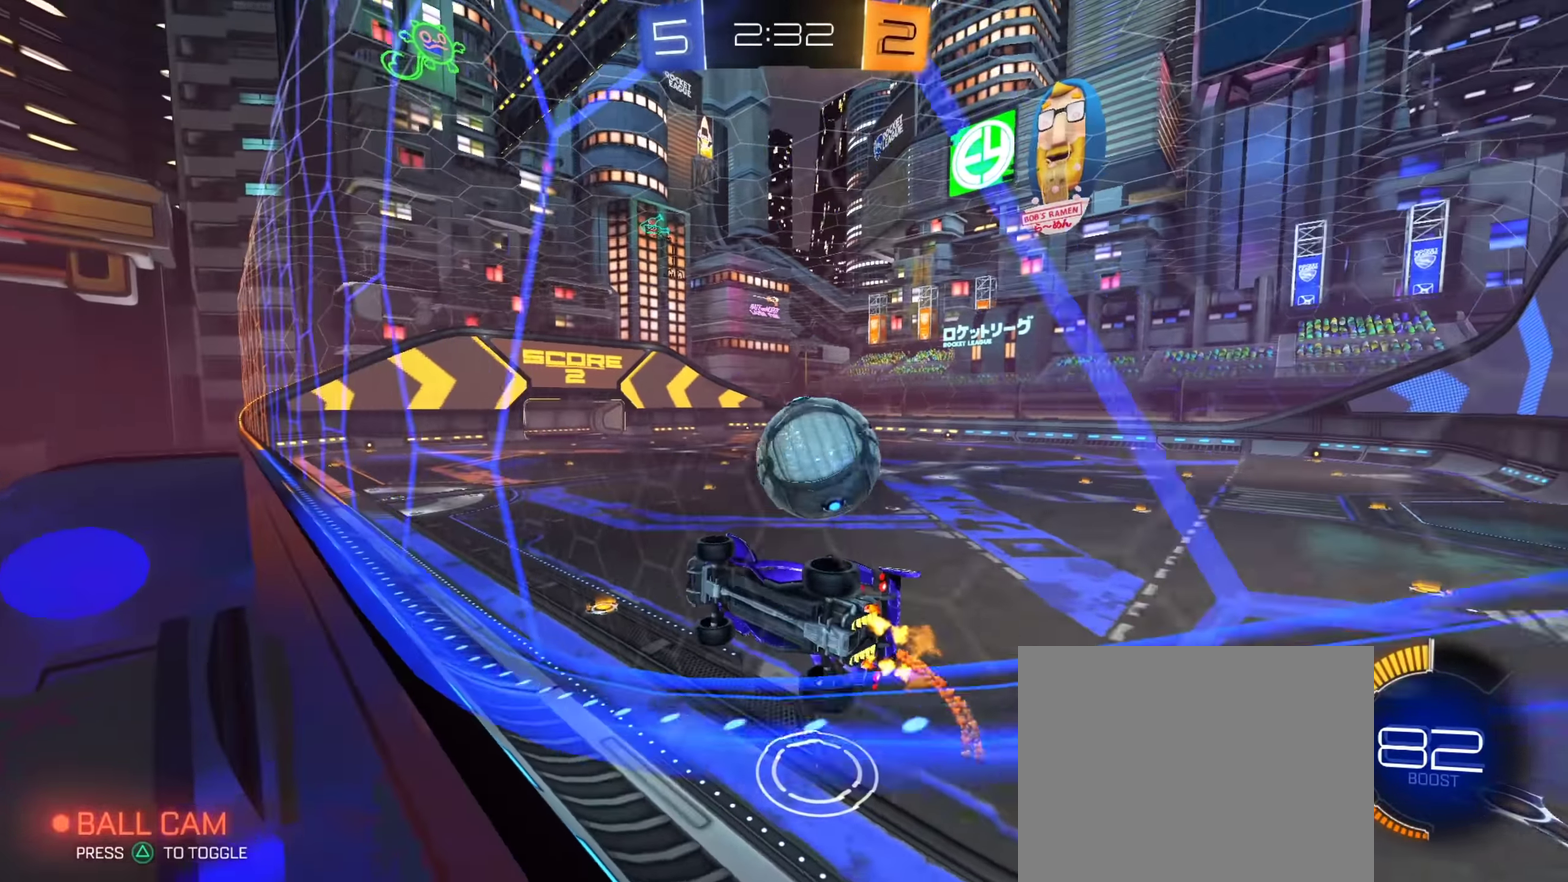
{"dt_ms": 350, "buttons": [], "left_stick": "down", "right_stick": "center", "events": [[33, "CROSS", "down"], [117, "R2", "down"], [134, "TRIANGLE", "down"], [167, "left_stick", "center"], [184, "CROSS", "up"], [217, "left_stick", "left"], [234, "TRIANGLE", "up"], [317, "left_stick", "down"], [334, "R2", "up"]]}
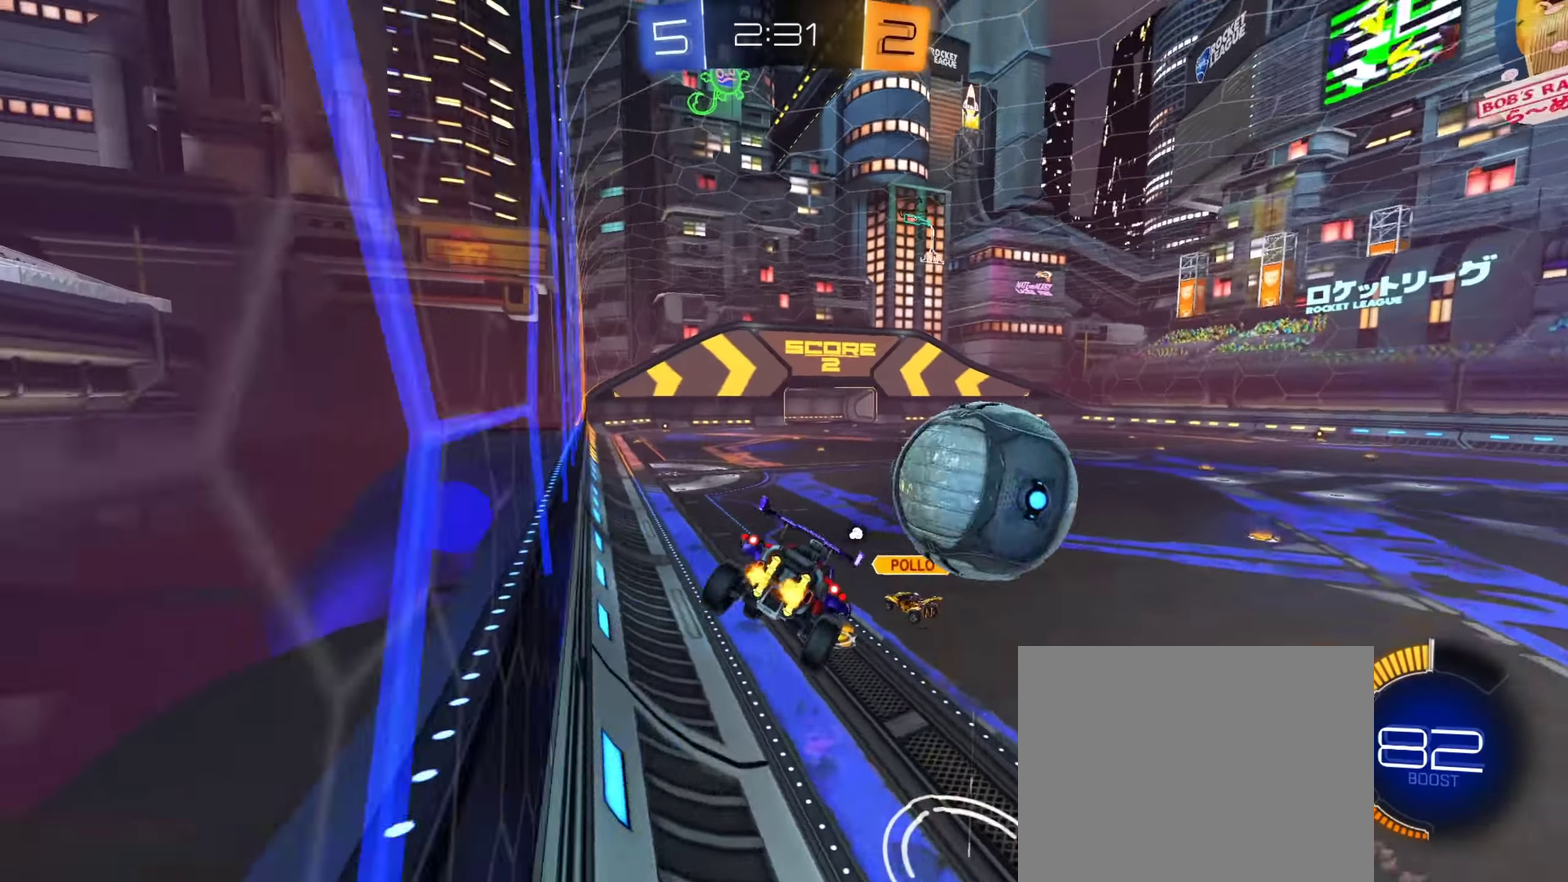
{"dt_ms": 552, "buttons": [], "left_stick": "down-left", "right_stick": "center", "events": [[34, "left_stick", "center"], [184, "left_stick", "left"], [301, "CIRCLE", "down"], [418, "left_stick", "down-left"], [501, "CIRCLE", "up"]]}
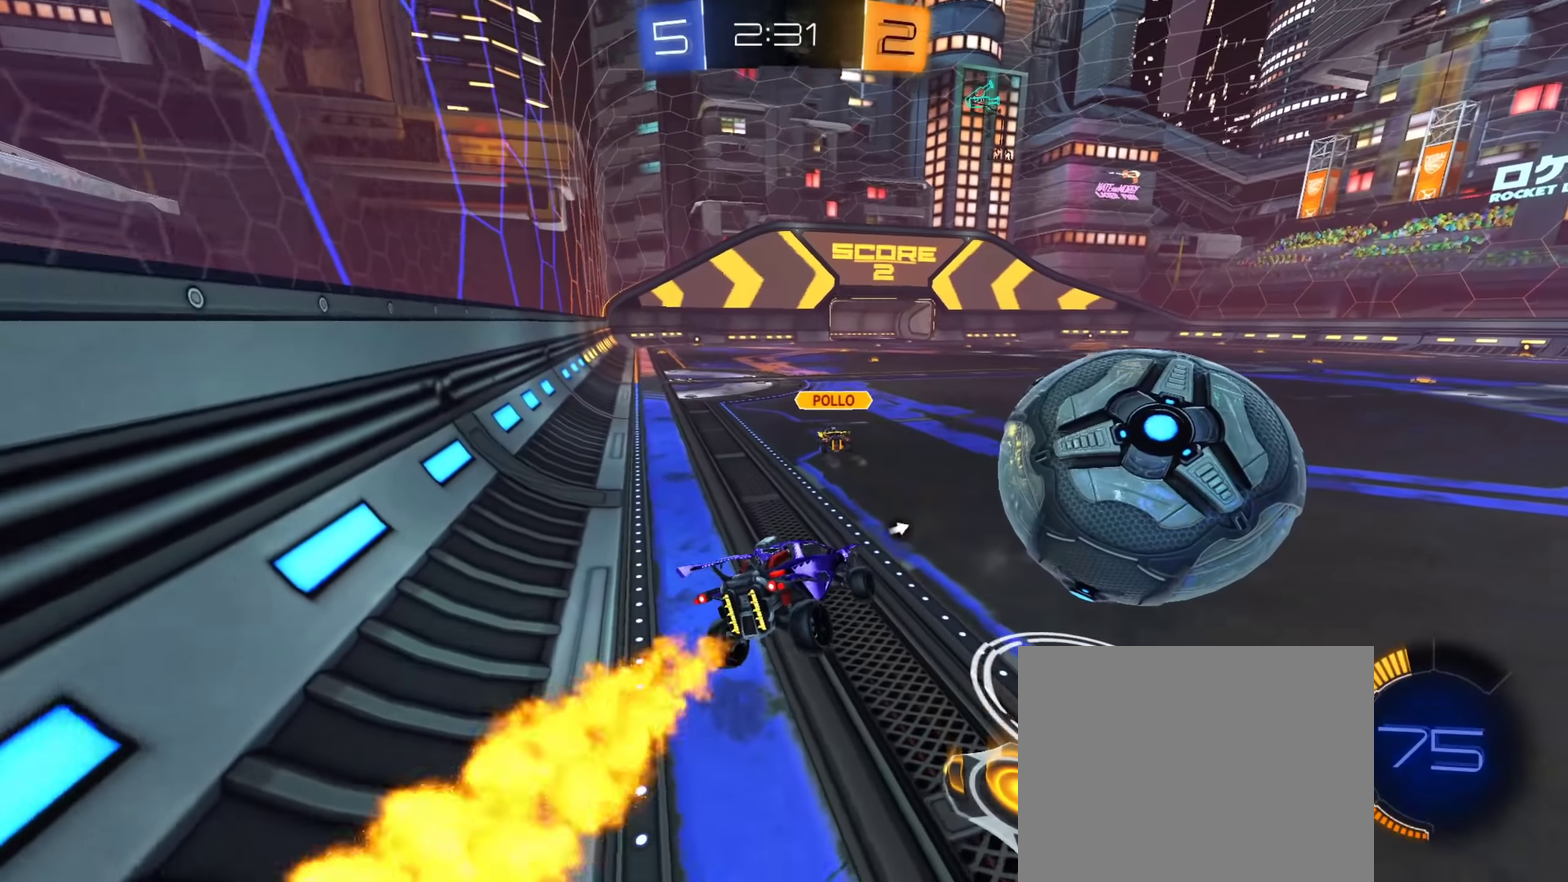
{"dt_ms": 450, "buttons": [], "left_stick": "right", "right_stick": "center", "events": [[83, "left_stick", "right"], [150, "CROSS", "down"], [166, "L2", "down"], [166, "left_stick", "up-right"], [266, "CROSS", "up"], [283, "left_stick", "right"], [317, "L2", "up"]]}
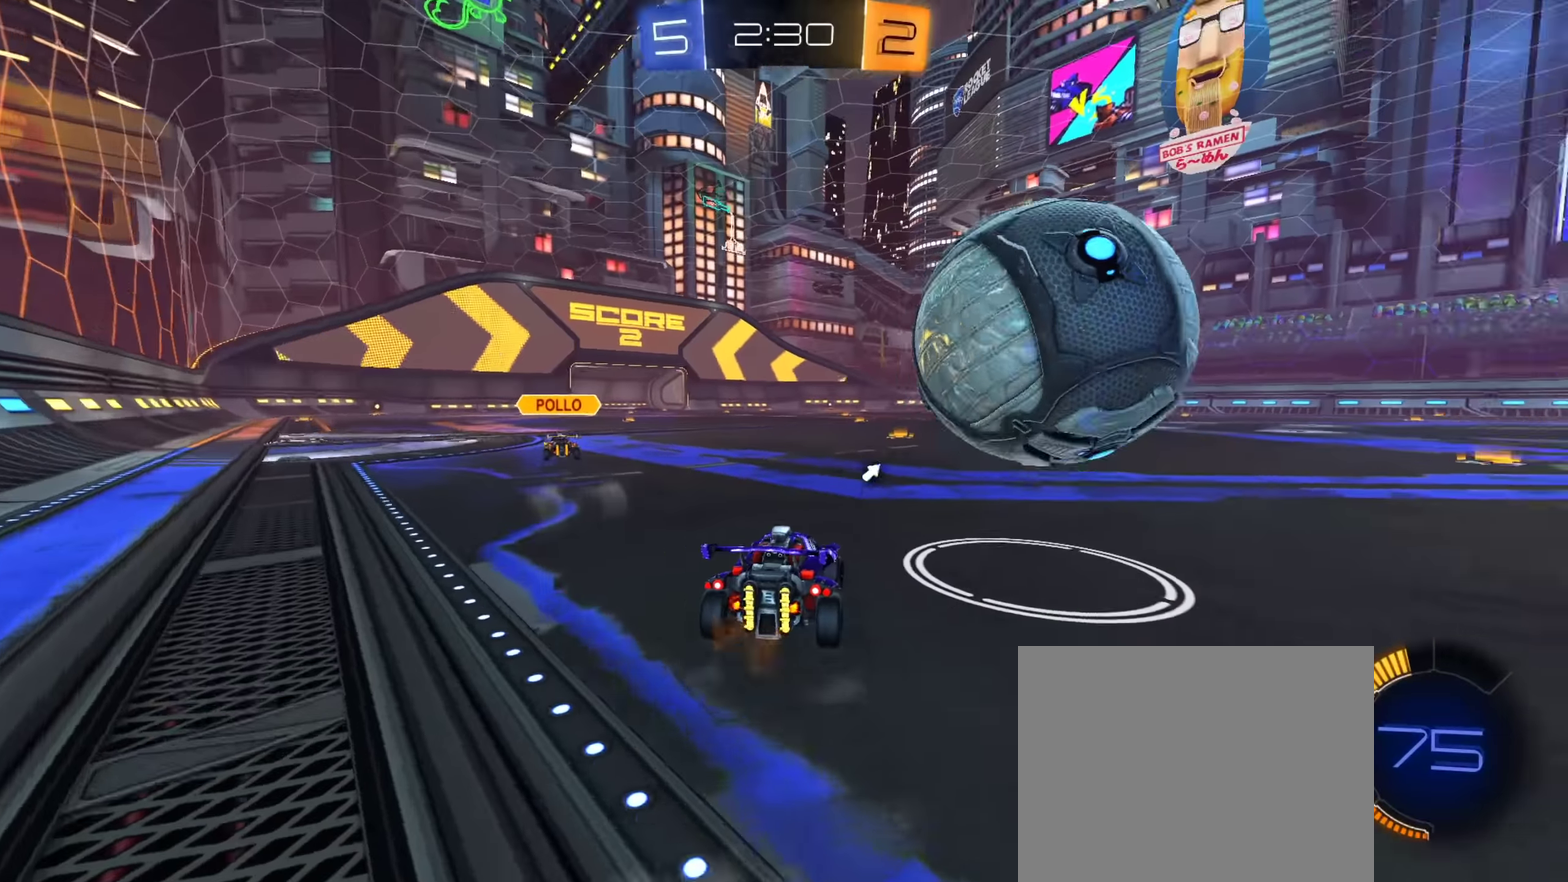
{"dt_ms": 450, "buttons": [], "left_stick": "left", "right_stick": "center"}